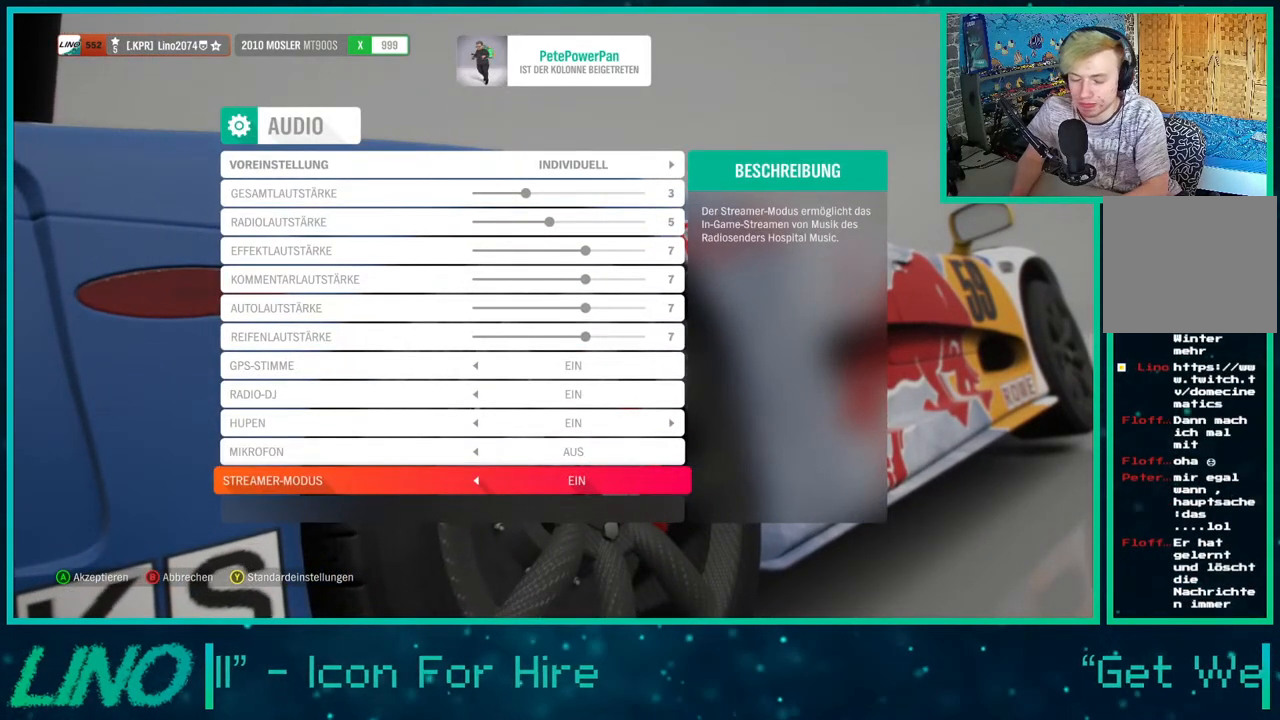
Gameplay with a controller (Xbox layout); each line is a JSON object with the inputs held at the frame after it. "events" lists button and stick changes between this image and that frame as [ms after this image, input, new state], when the widget could be followed in between. Not read: L1 R1.
{"buttons": [], "left_stick": "center", "right_stick": "center", "events": []}
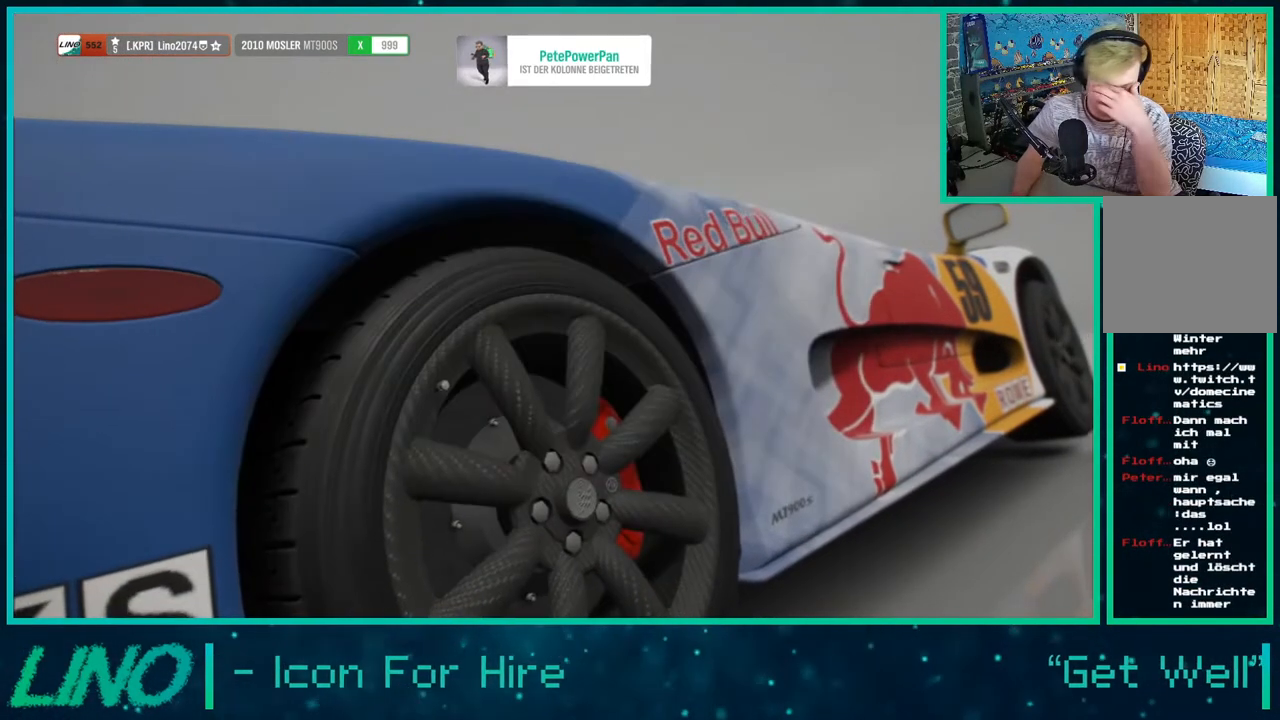
{"buttons": [], "left_stick": "center", "right_stick": "center", "events": []}
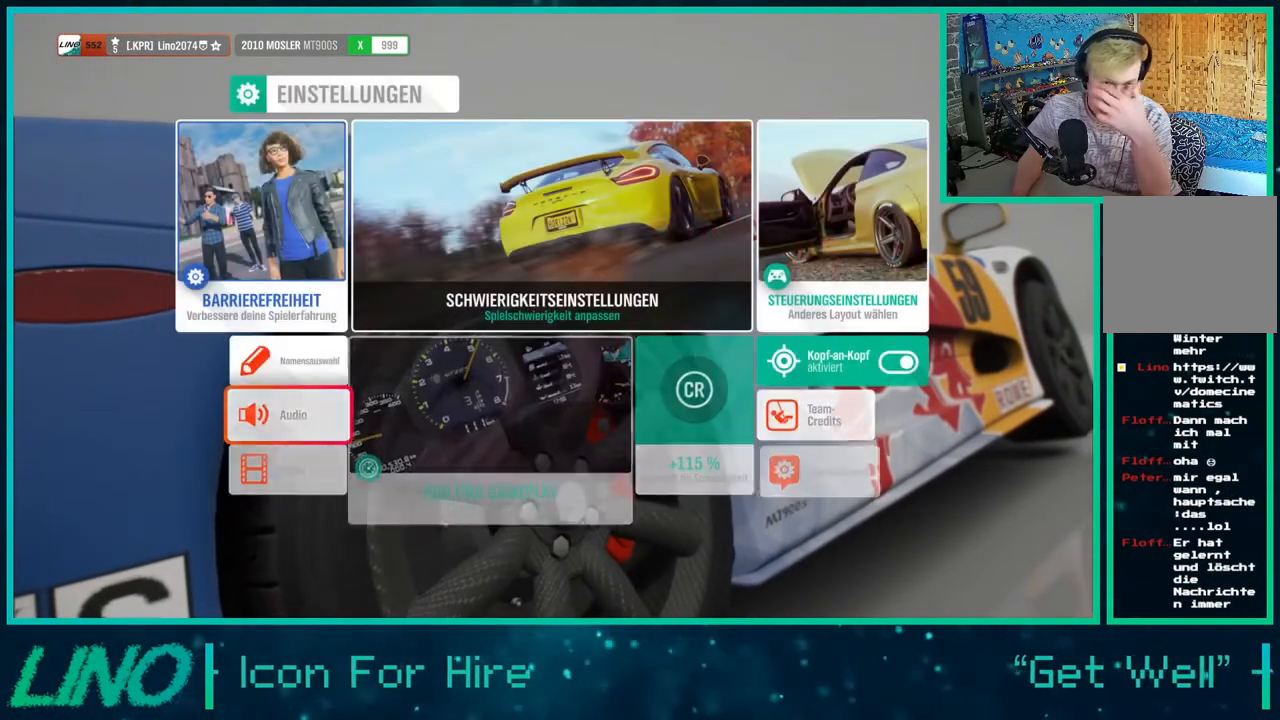
{"buttons": [], "left_stick": "center", "right_stick": "center", "events": []}
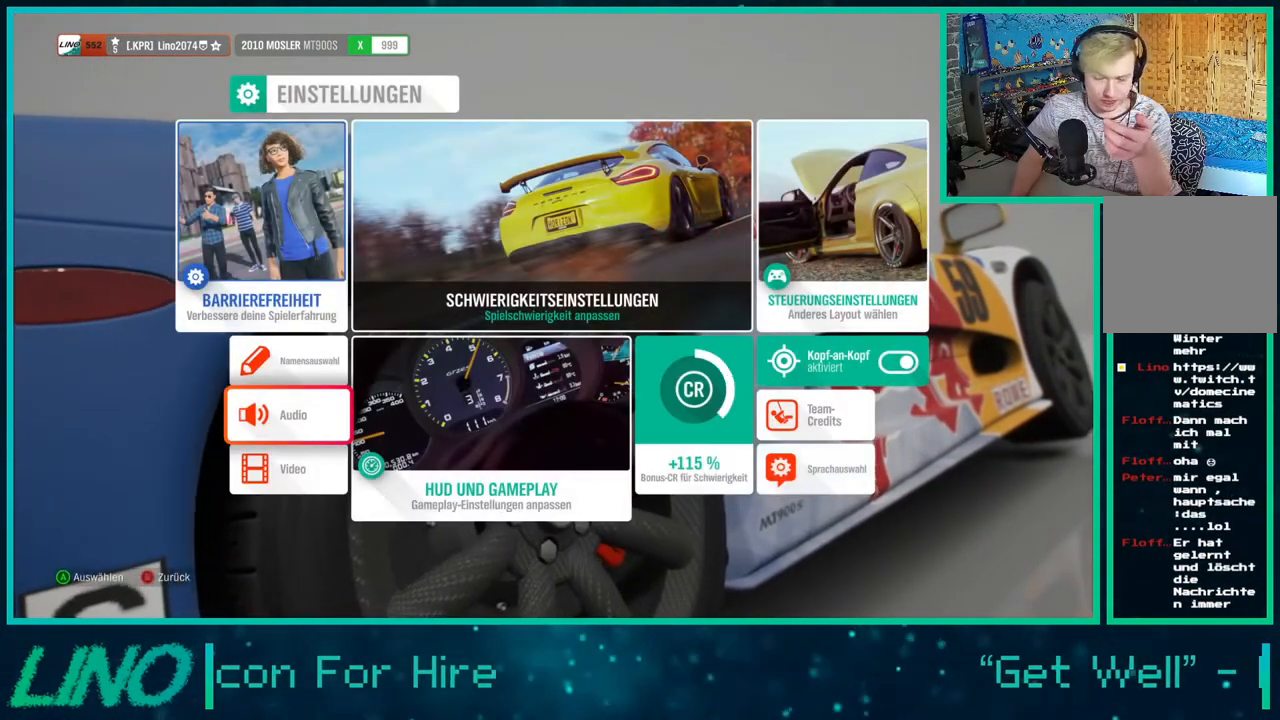
{"buttons": [], "left_stick": "center", "right_stick": "center", "events": [[67, "B", "down"], [200, "B", "up"]]}
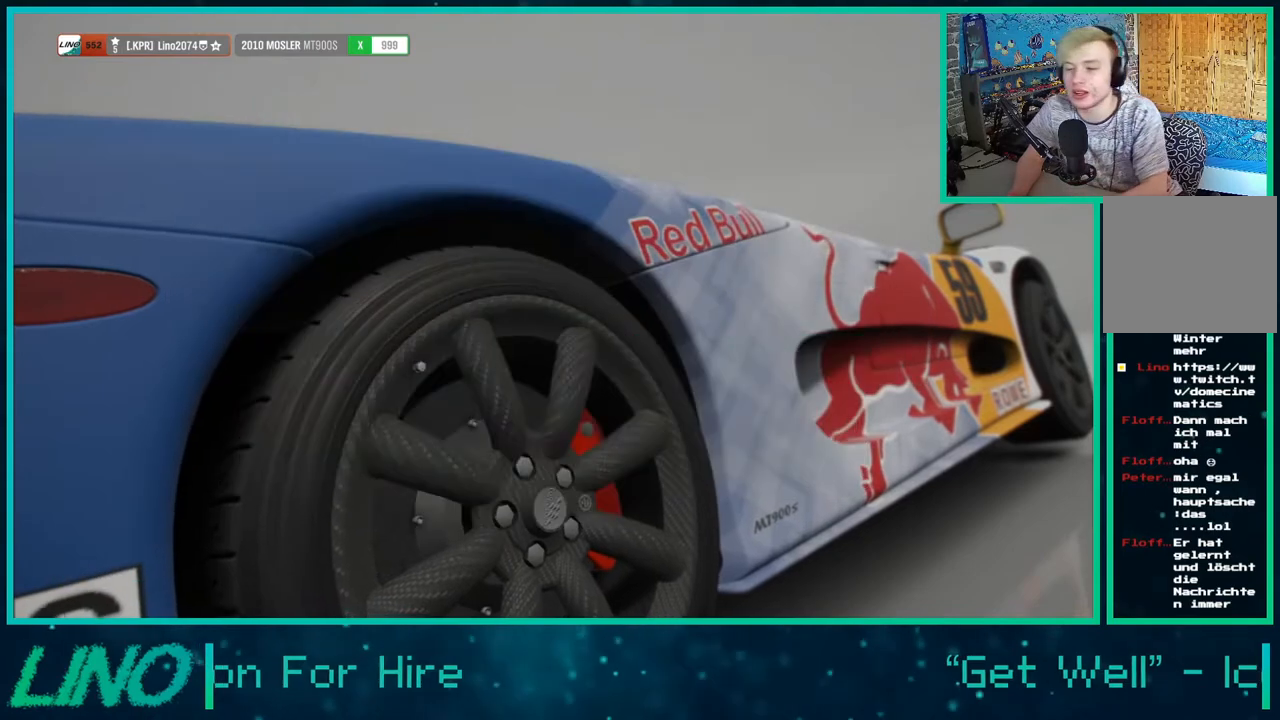
{"buttons": [], "left_stick": "center", "right_stick": "center", "events": []}
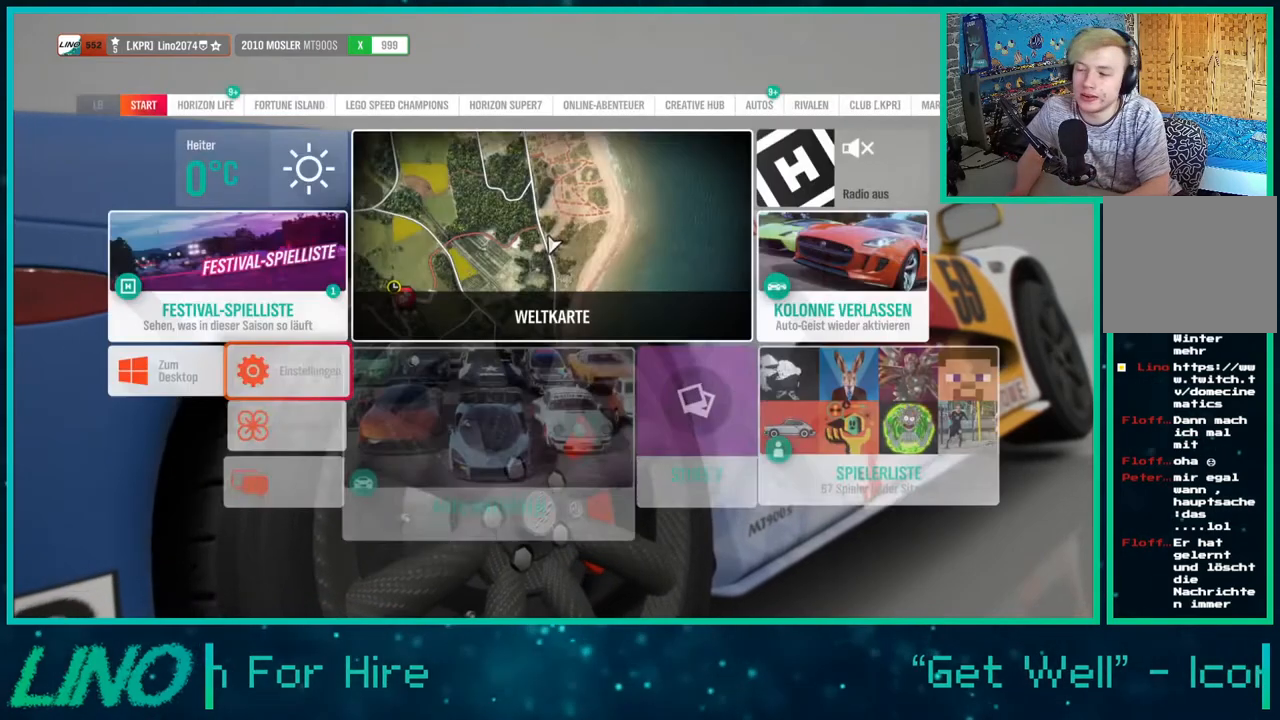
{"buttons": ["DPAD_UP"], "left_stick": "center", "right_stick": "center", "events": [[200, "DPAD_LEFT", "down"], [333, "DPAD_LEFT", "up"], [433, "DPAD_UP", "down"]]}
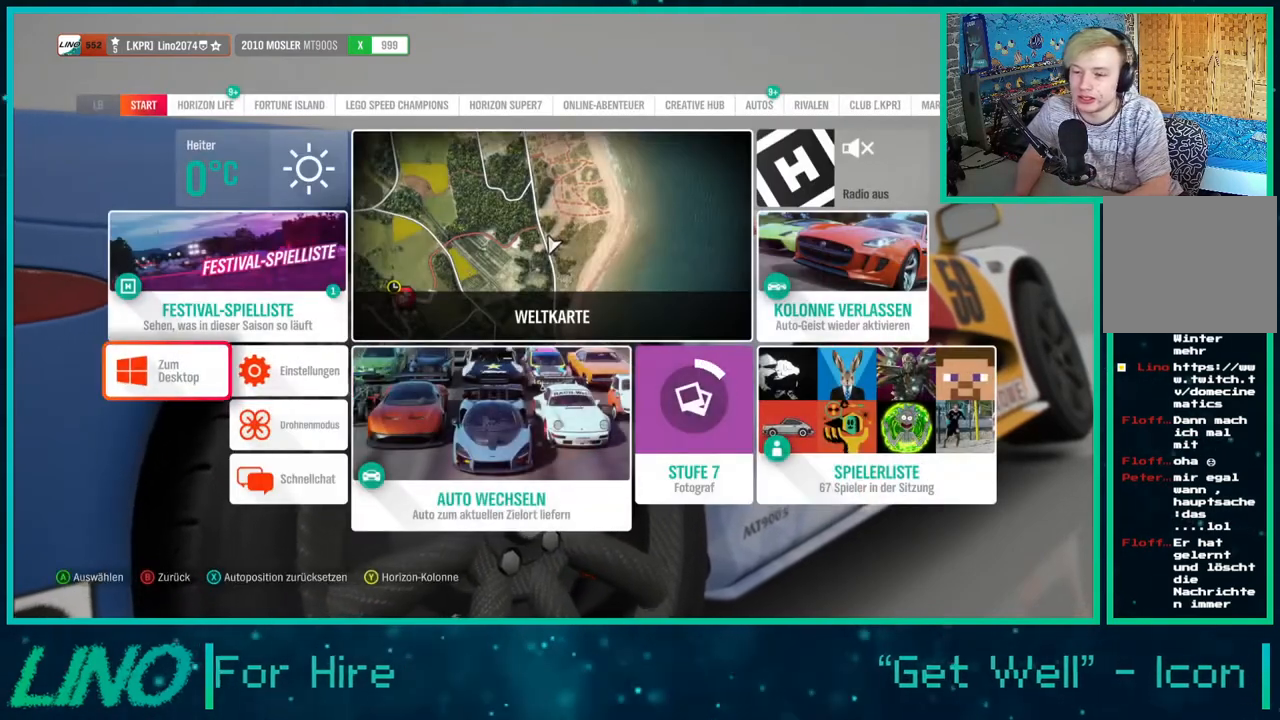
{"buttons": [], "left_stick": "center", "right_stick": "center", "events": [[33, "A", "down"], [33, "DPAD_UP", "up"], [167, "A", "up"]]}
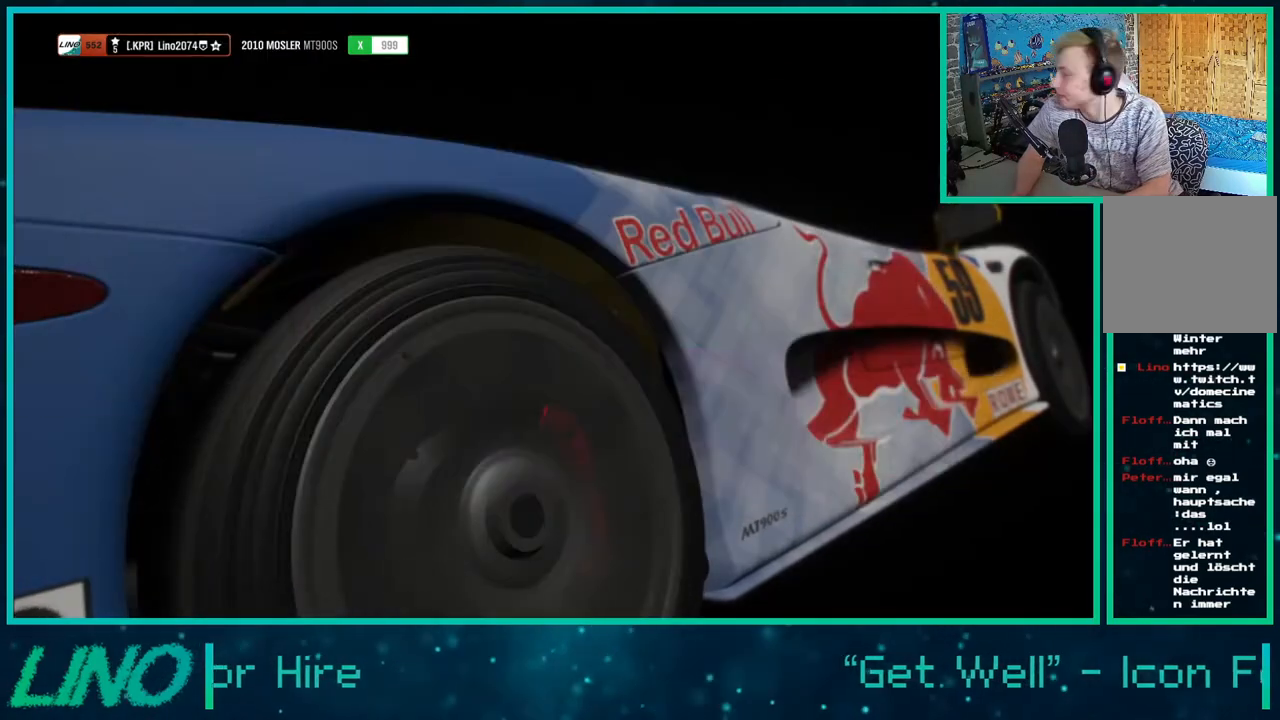
{"buttons": [], "left_stick": "center", "right_stick": "center", "events": []}
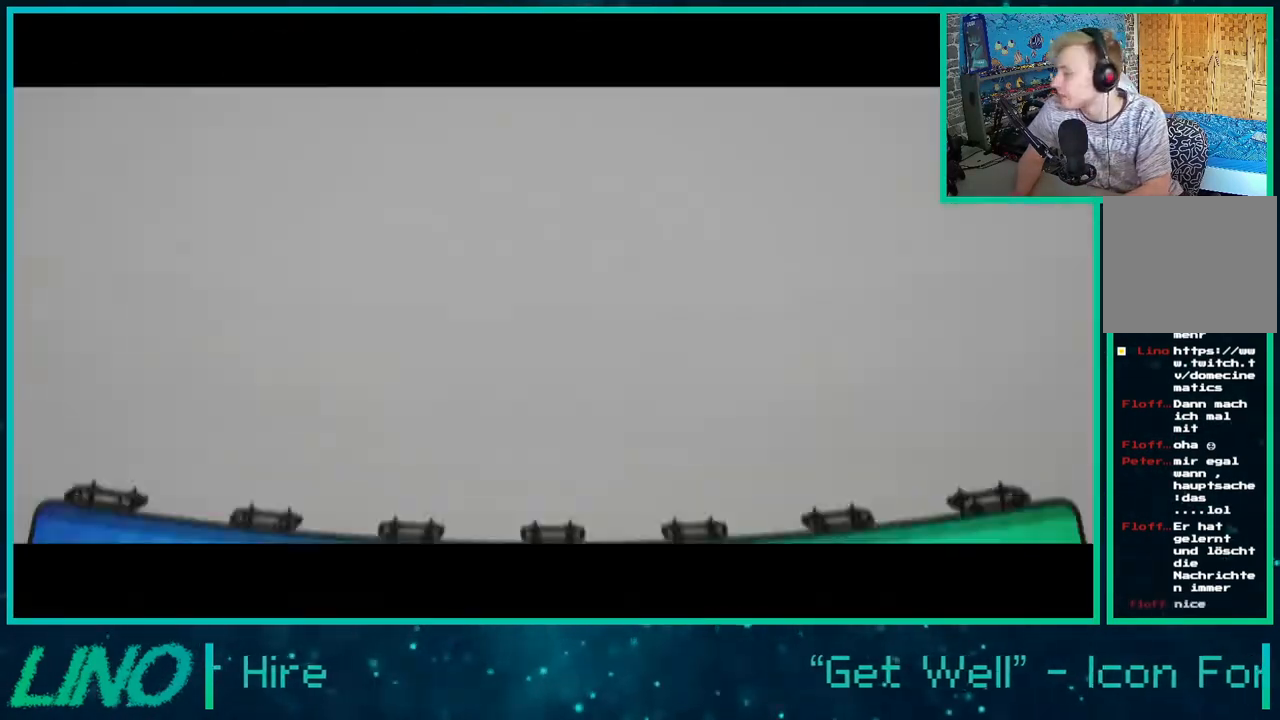
{"buttons": [], "left_stick": "center", "right_stick": "center", "events": []}
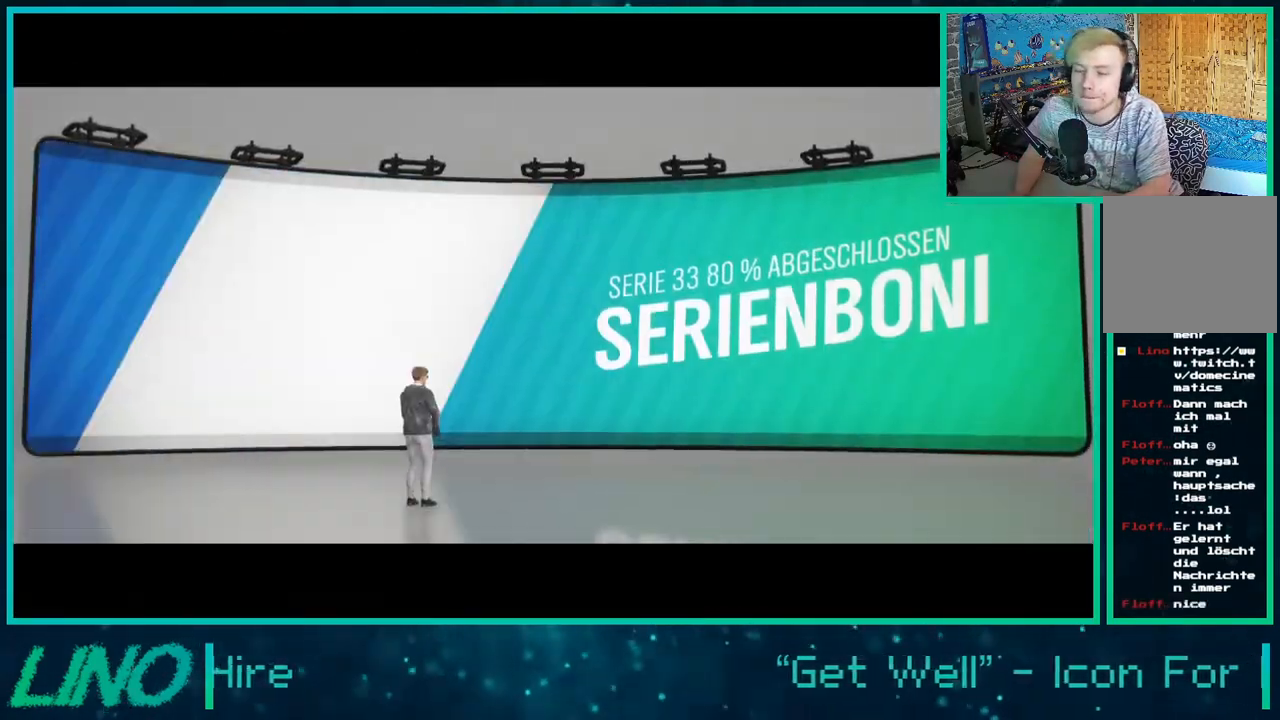
{"buttons": [], "left_stick": "center", "right_stick": "center", "events": []}
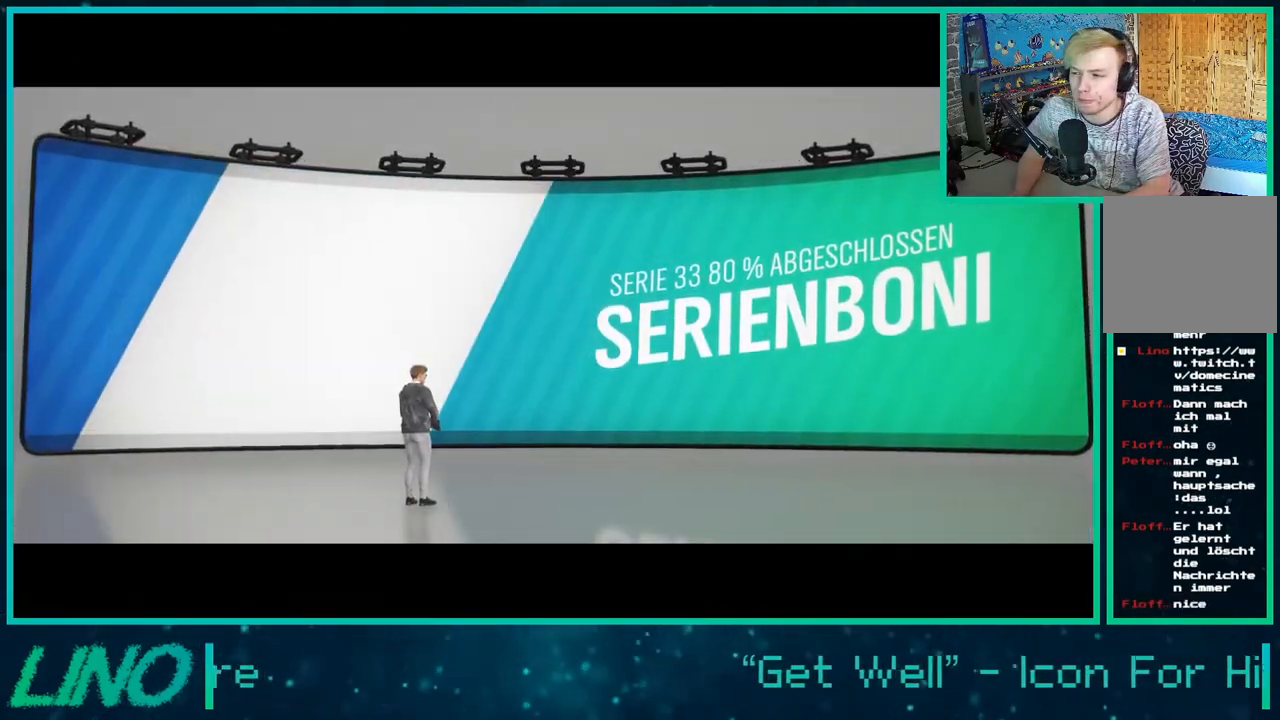
{"buttons": [], "left_stick": "center", "right_stick": "center", "events": []}
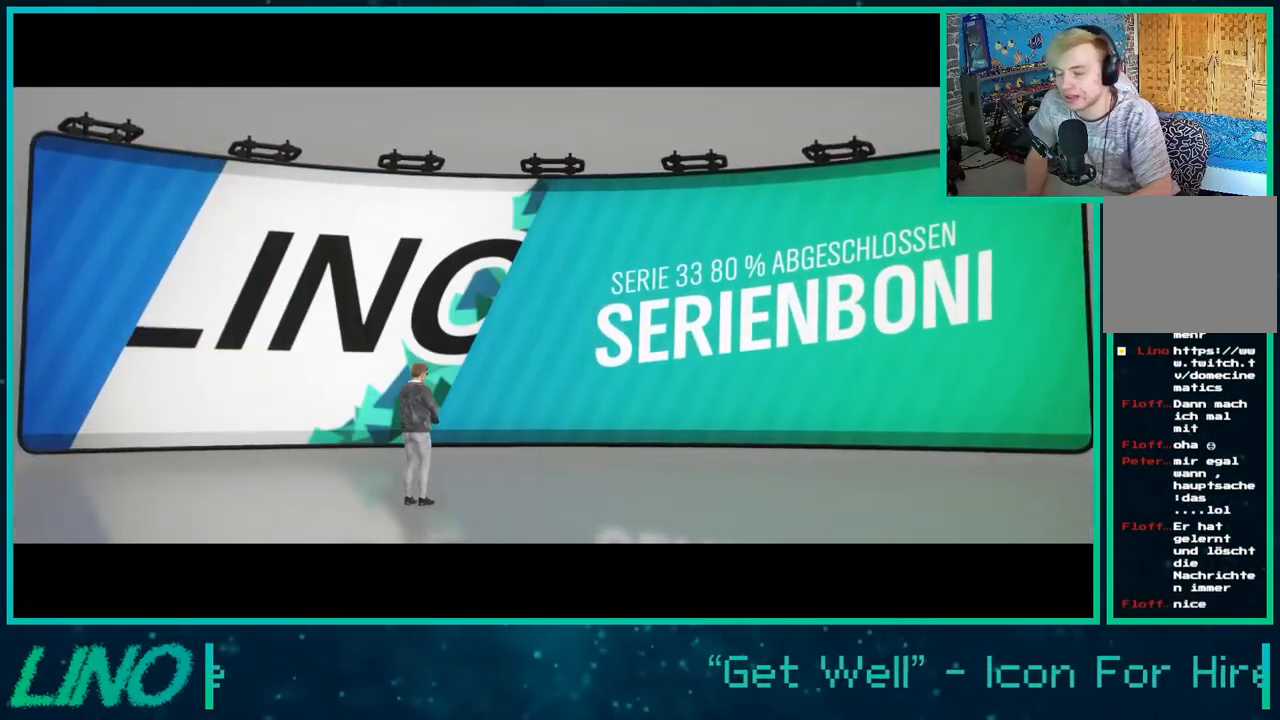
{"buttons": ["A"], "left_stick": "center", "right_stick": "center", "events": [[500, "A", "down"]]}
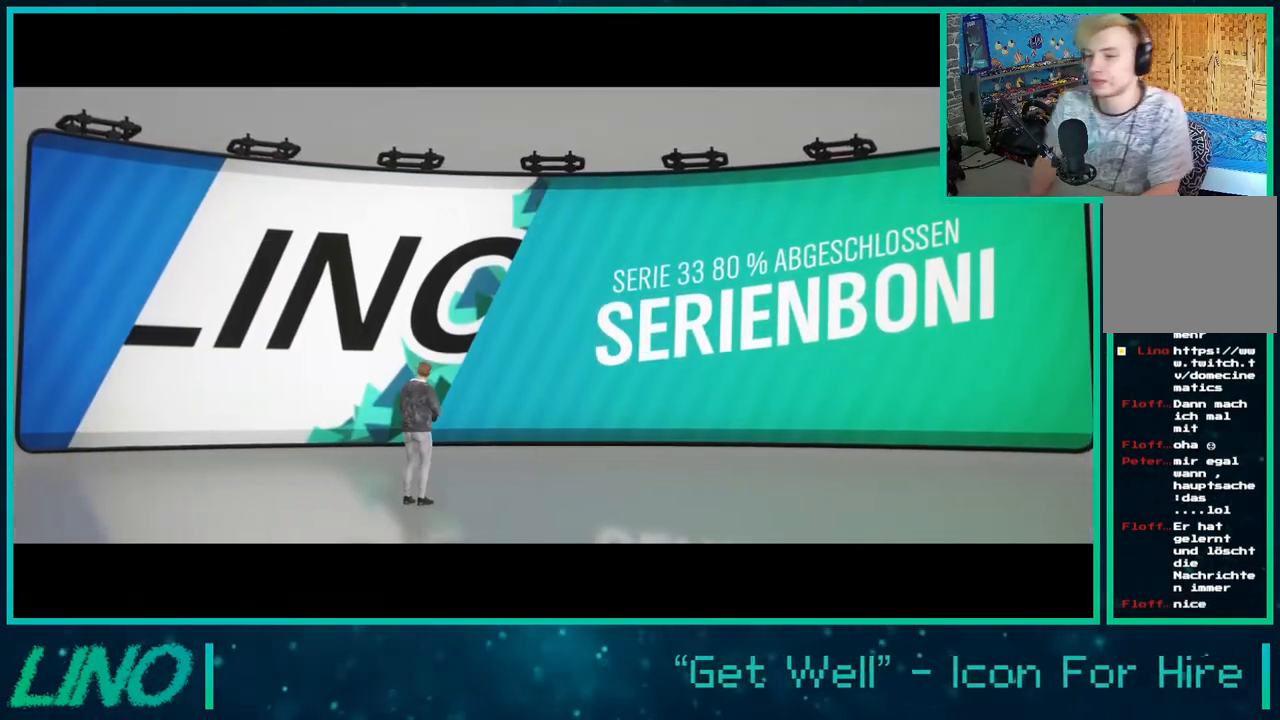
{"buttons": [], "left_stick": "center", "right_stick": "center", "events": [[50, "A", "up"]]}
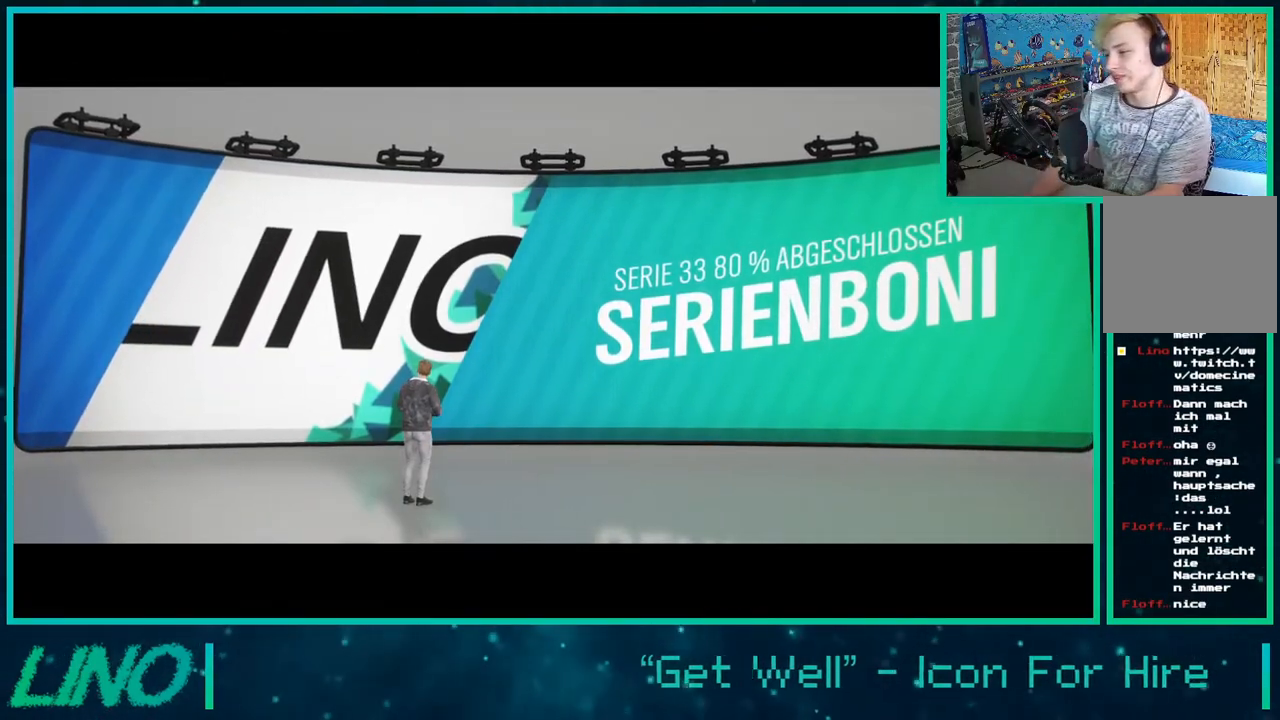
{"buttons": [], "left_stick": "center", "right_stick": "center", "events": []}
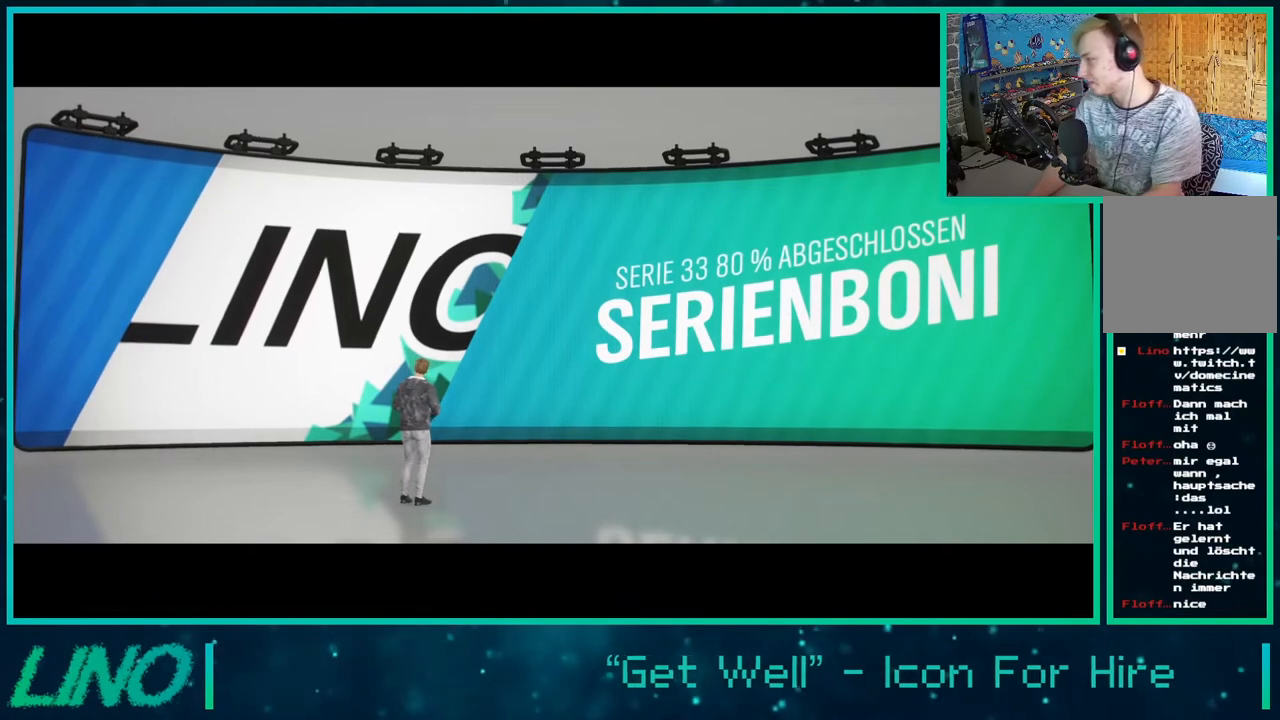
{"buttons": [], "left_stick": "center", "right_stick": "center", "events": []}
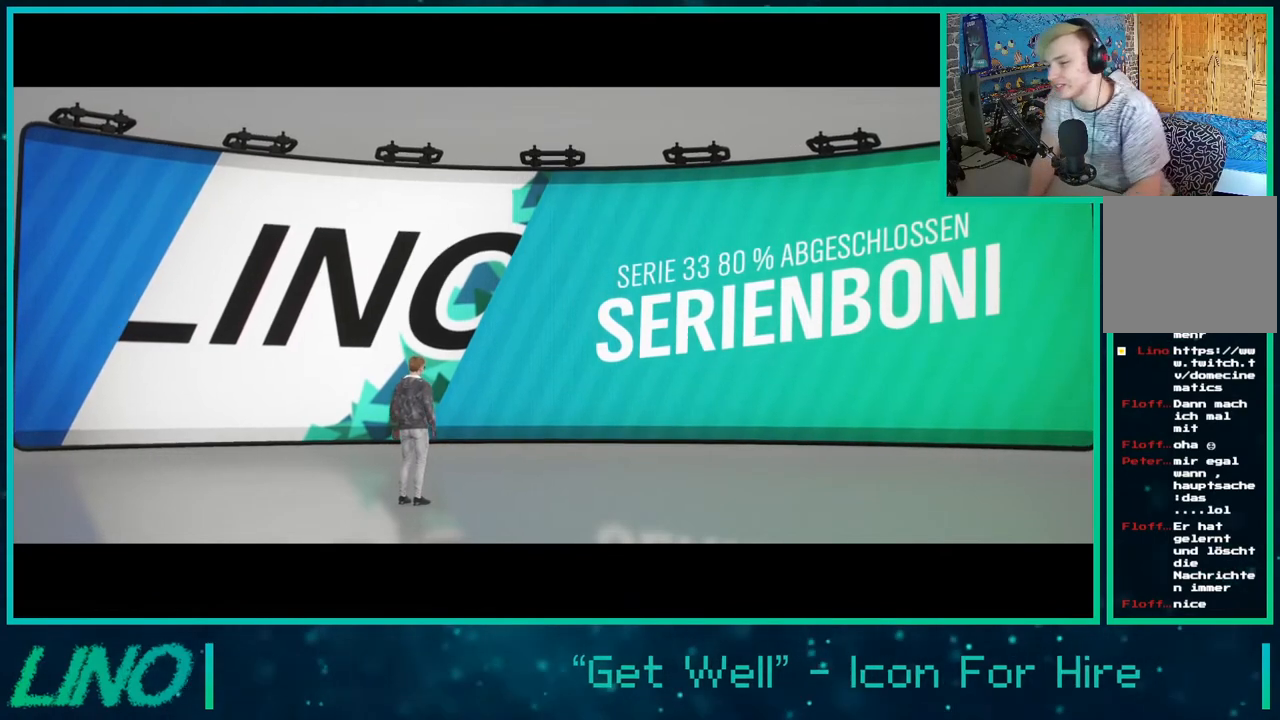
{"buttons": [], "left_stick": "center", "right_stick": "center", "events": []}
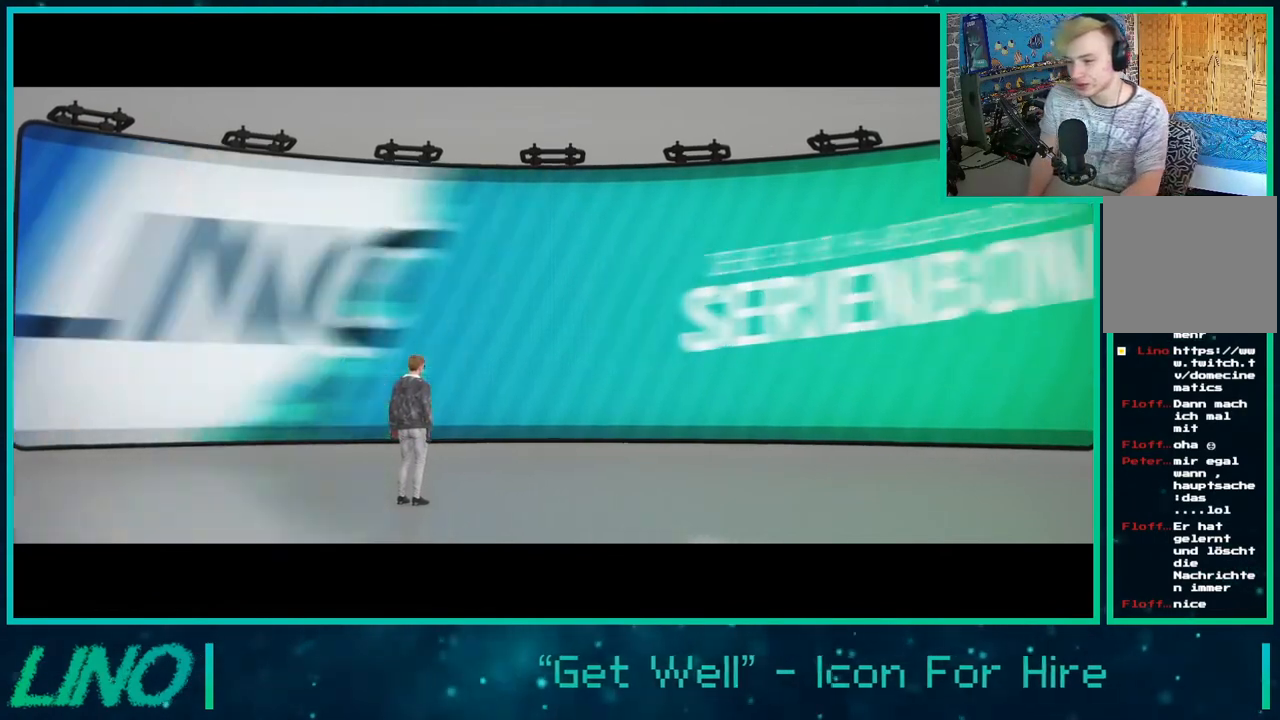
{"buttons": [], "left_stick": "center", "right_stick": "center", "events": []}
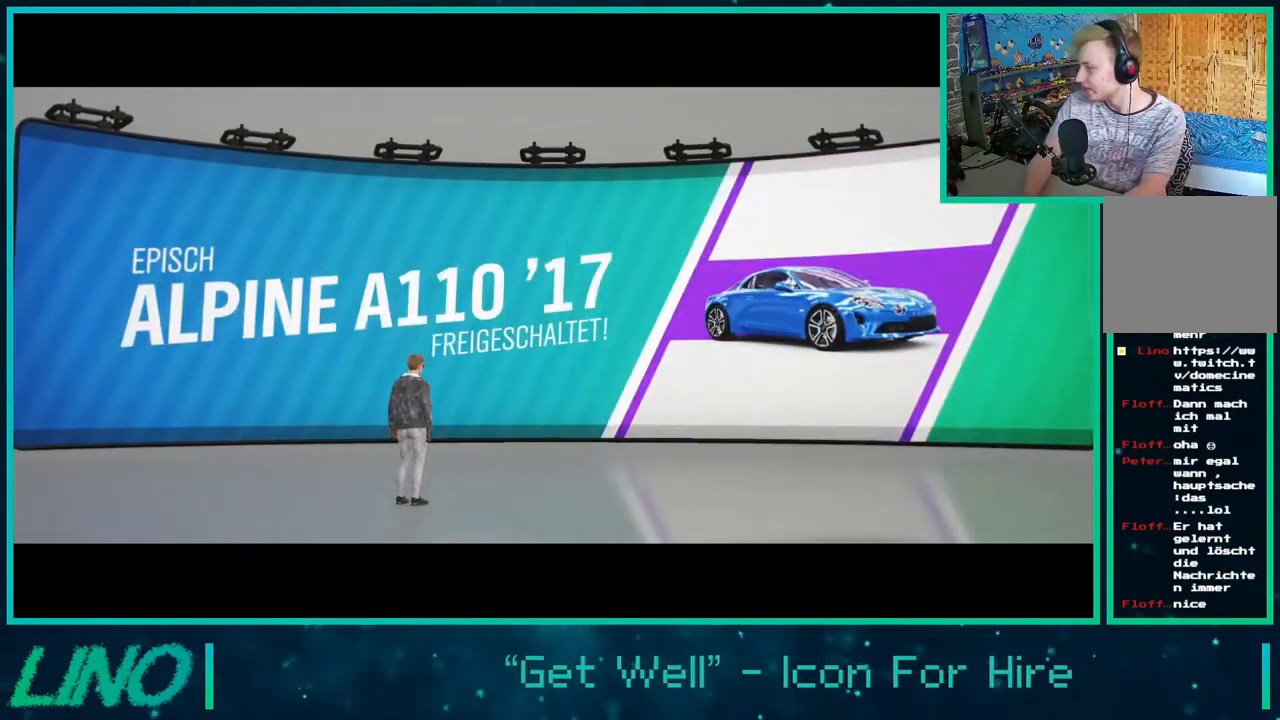
{"buttons": [], "left_stick": "center", "right_stick": "center", "events": []}
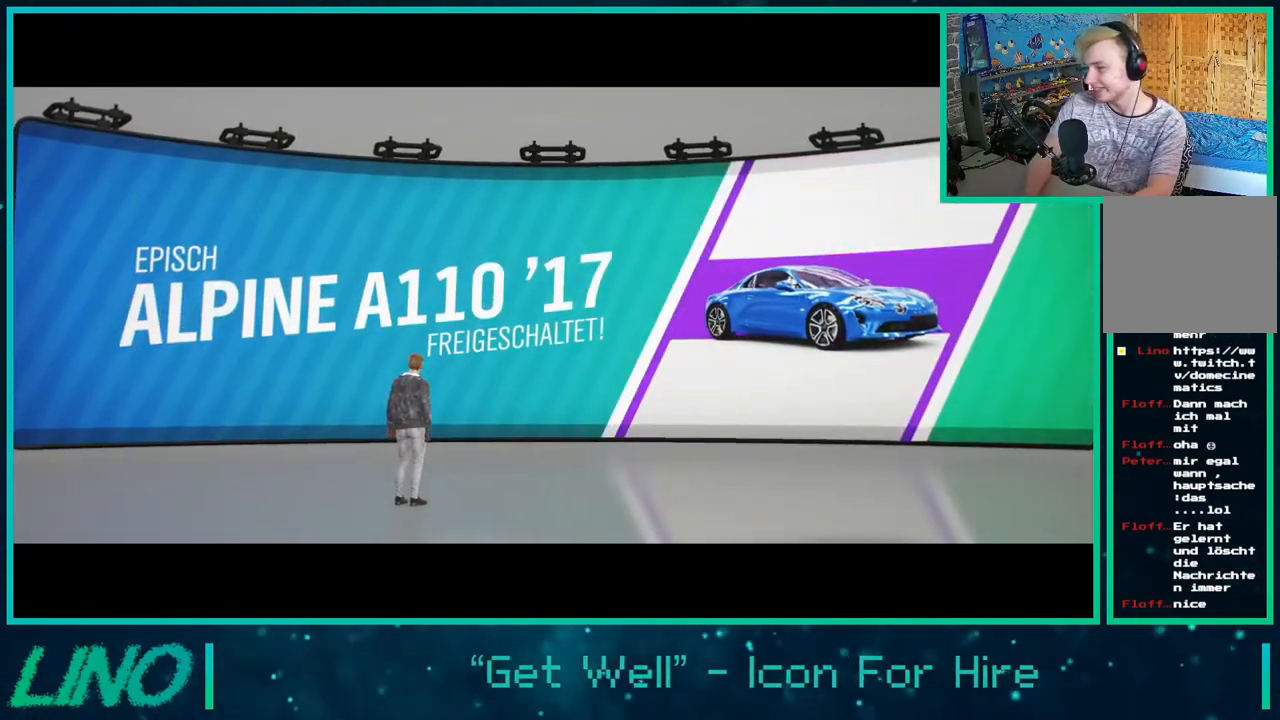
{"buttons": [], "left_stick": "center", "right_stick": "center", "events": []}
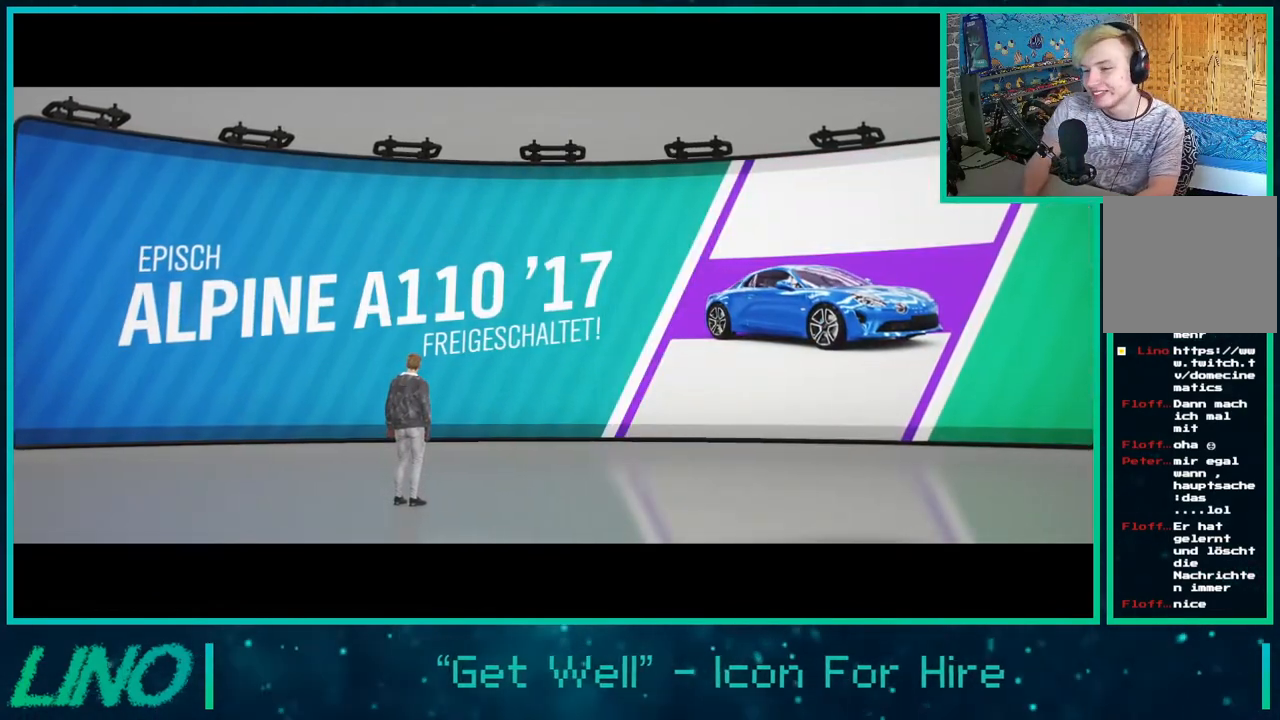
{"buttons": ["A"], "left_stick": "center", "right_stick": "center", "events": [[217, "A", "down"], [350, "A", "up"], [500, "A", "down"]]}
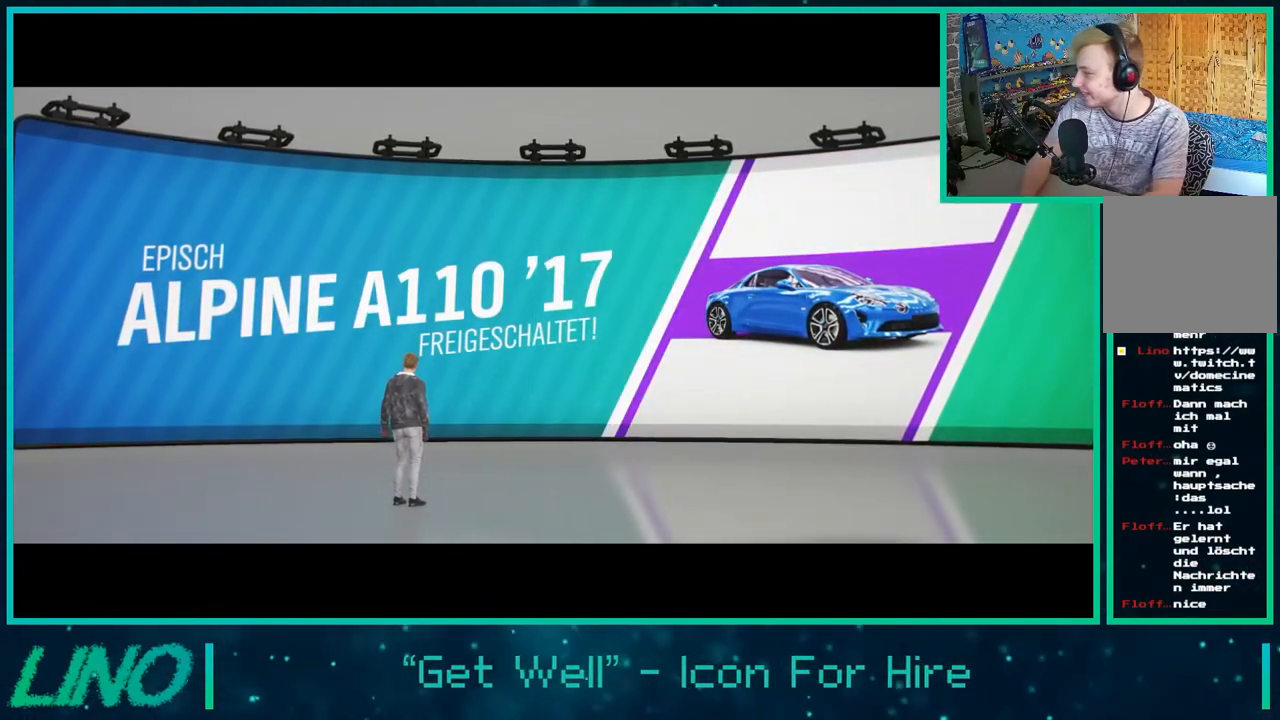
{"buttons": ["A"], "left_stick": "center", "right_stick": "center", "events": [[117, "A", "up"], [250, "A", "down"], [350, "A", "up"], [450, "A", "down"]]}
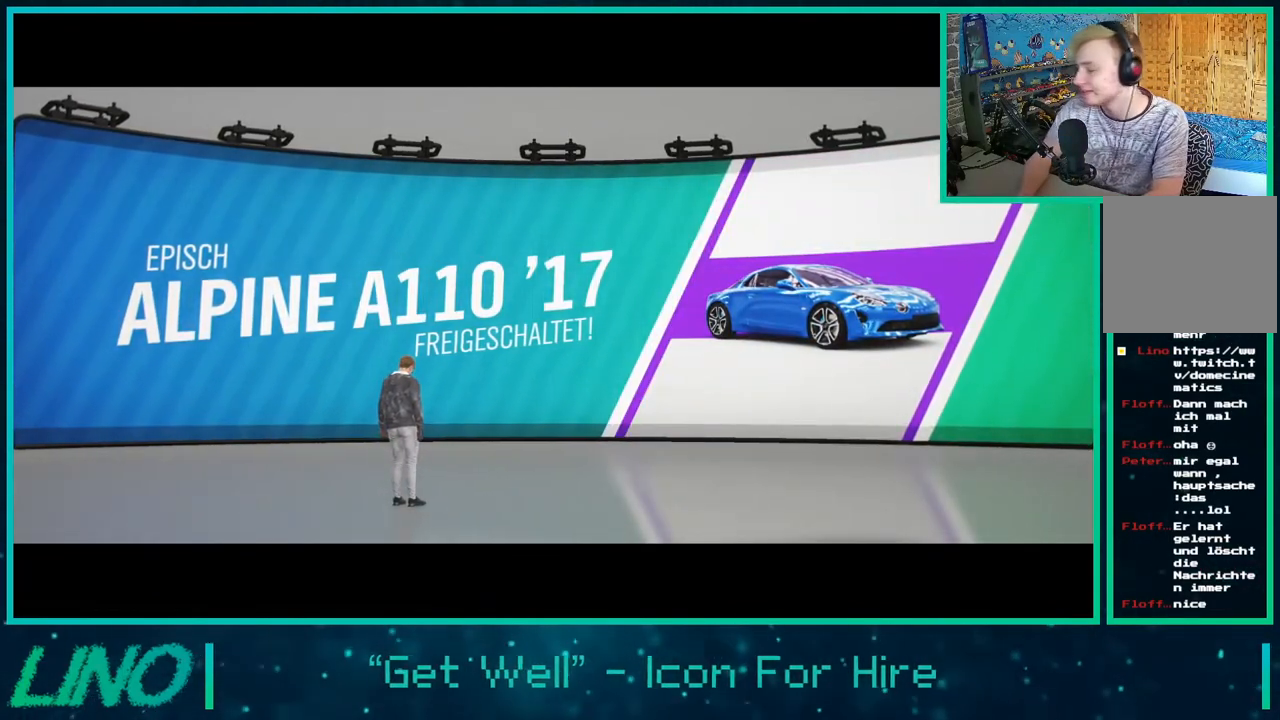
{"buttons": [], "left_stick": "center", "right_stick": "center", "events": [[50, "A", "up"], [250, "A", "down"], [400, "A", "up"]]}
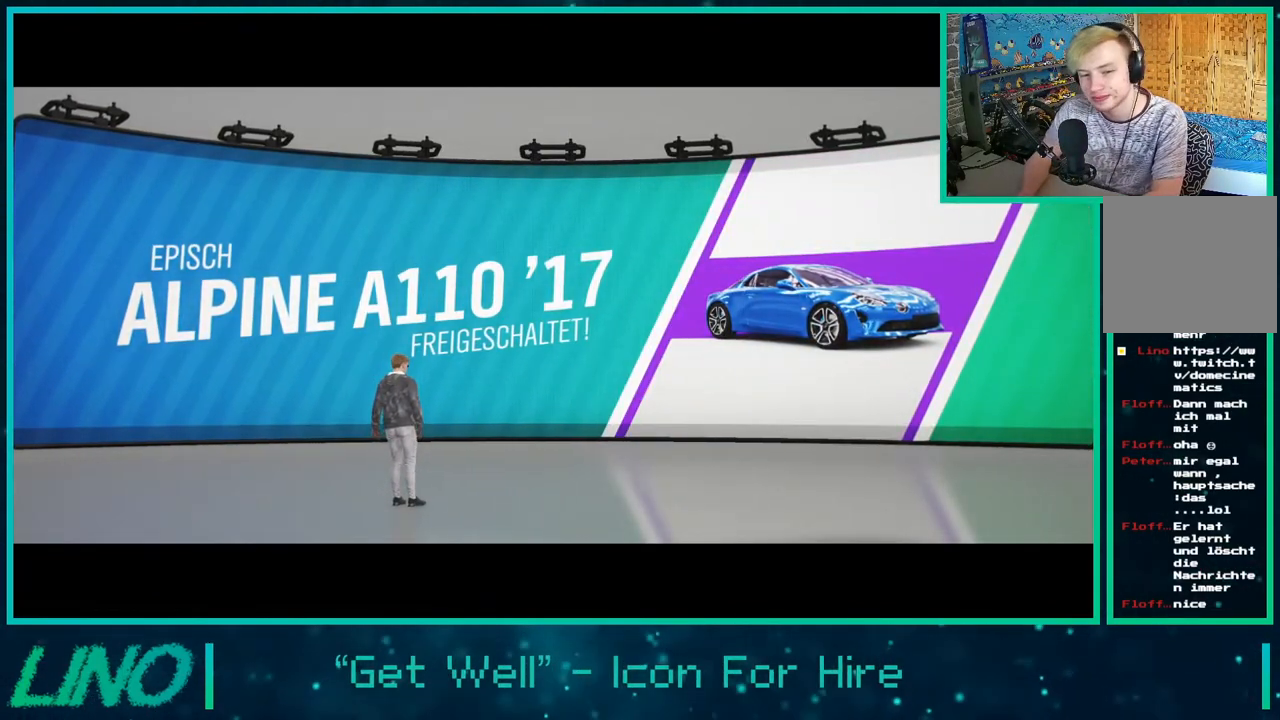
{"buttons": [], "left_stick": "center", "right_stick": "center", "events": [[100, "A", "down"], [183, "A", "up"], [367, "A", "down"], [433, "A", "up"]]}
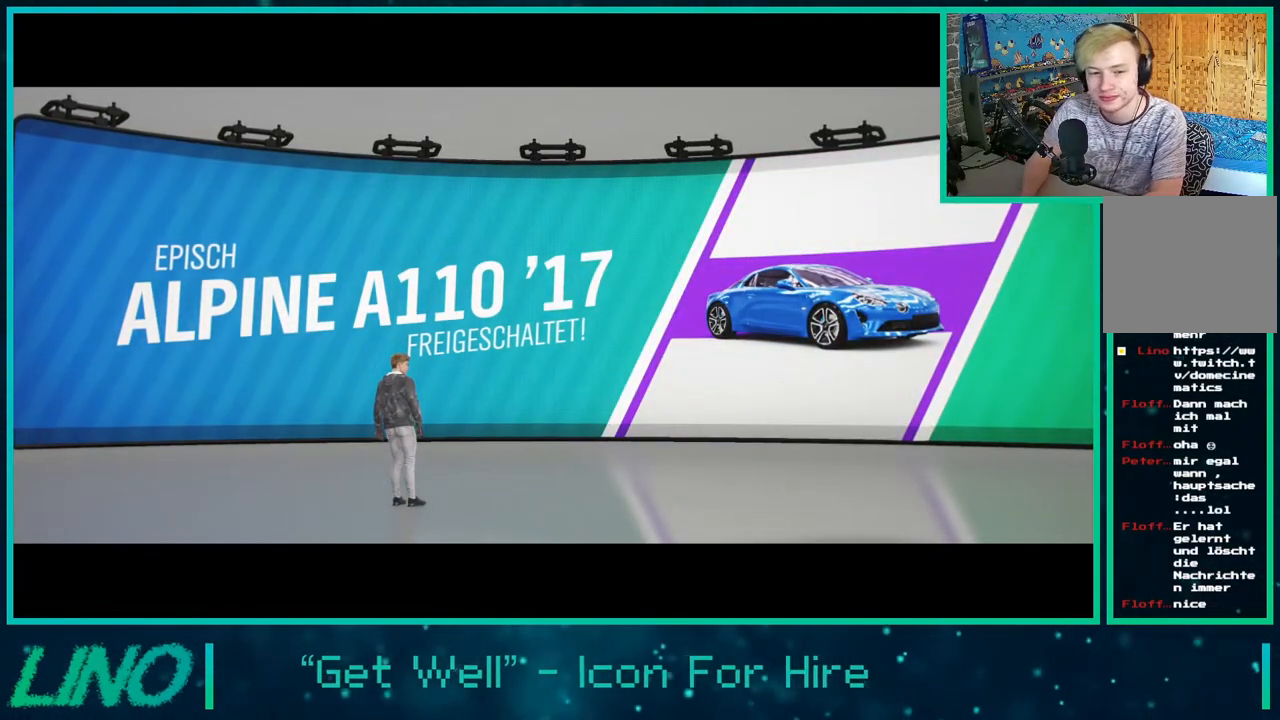
{"buttons": [], "left_stick": "center", "right_stick": "center", "events": [[250, "A", "down"], [383, "A", "up"]]}